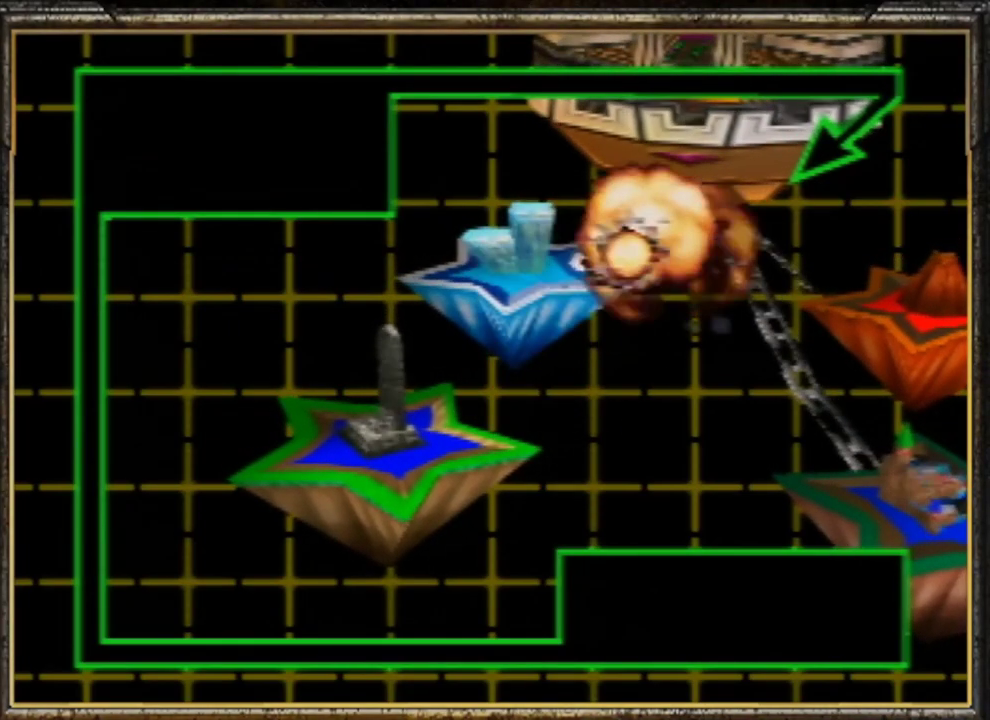
Gameplay with a controller (Nintendo layout); each line is a JSON object with the inputs held at the frame after it. "events" lists button and stick changes between this image and that frame as [ms after this image, input, new state], when the widget could be followed in between. Not read: L3 R3.
{"buttons": ["A"], "left_stick": "center", "events": [[400, "A", "down"]]}
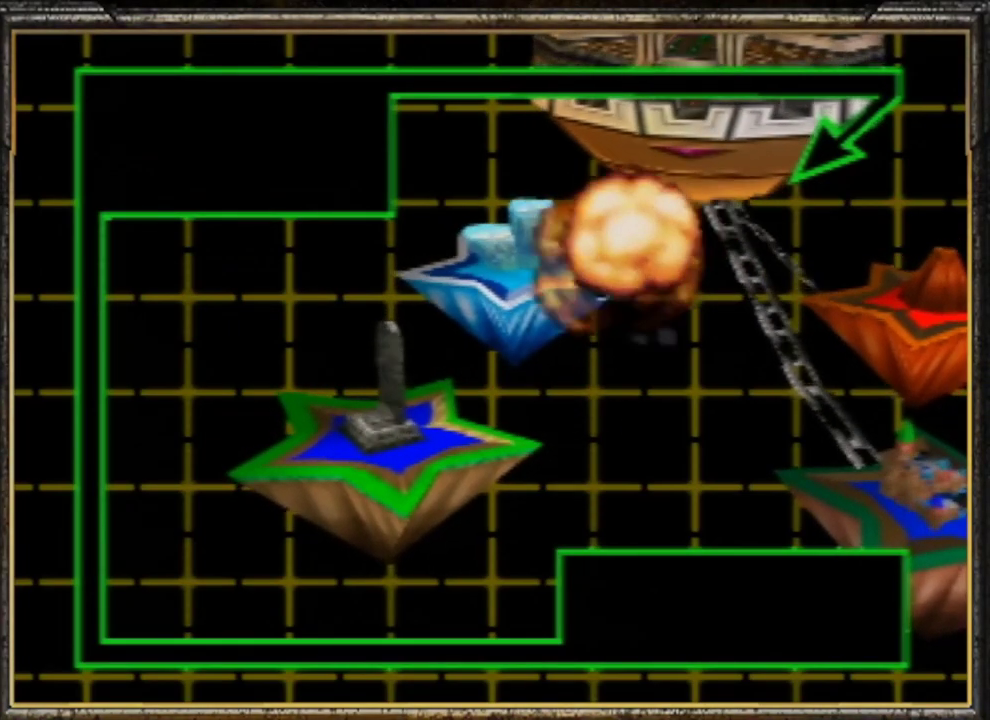
{"buttons": [], "left_stick": "center", "events": [[33, "A", "up"]]}
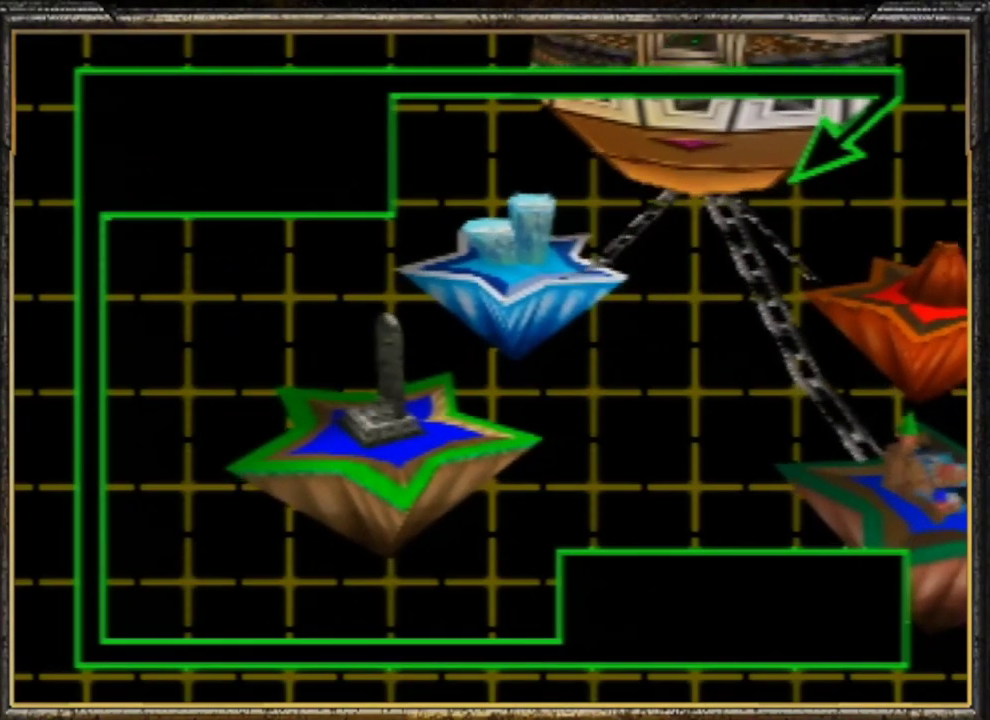
{"buttons": [], "left_stick": "center", "events": []}
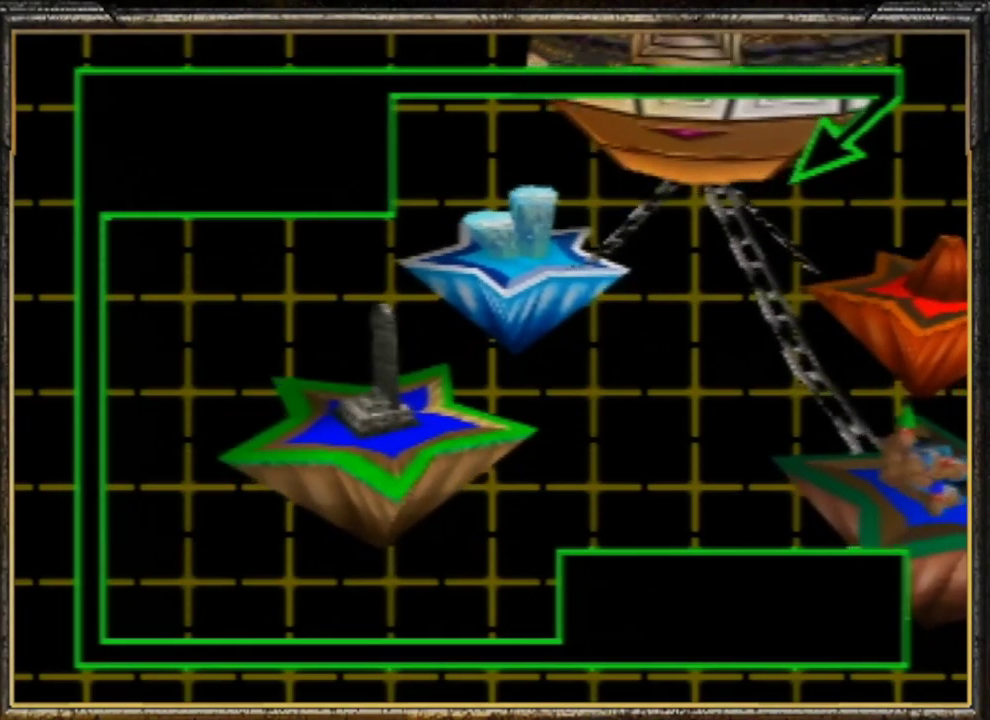
{"buttons": [], "left_stick": "center", "events": []}
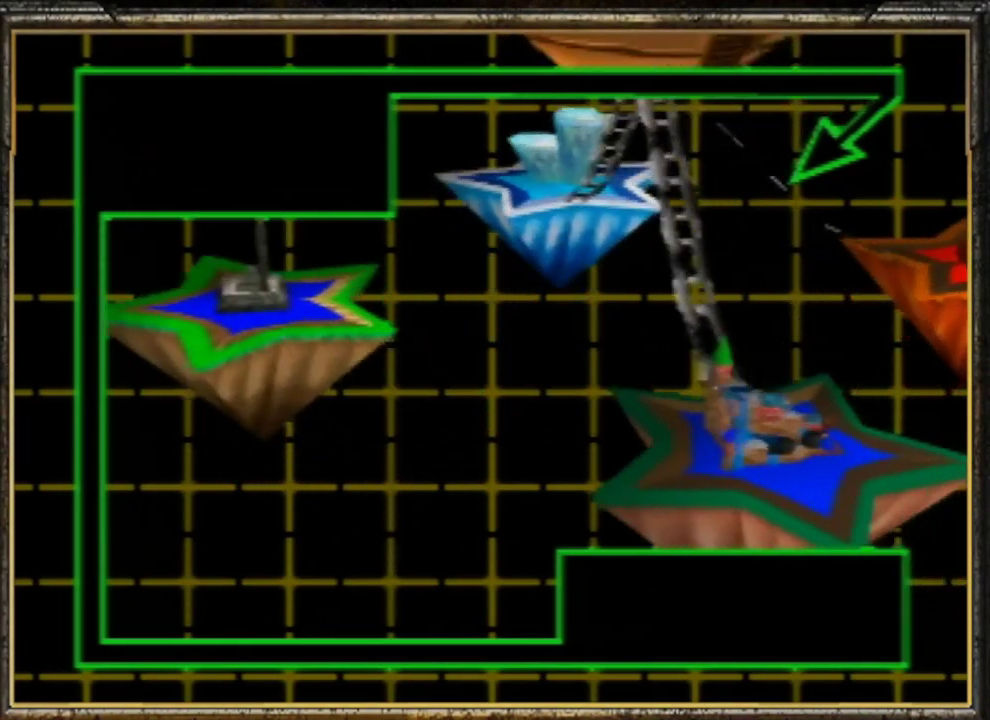
{"buttons": [], "left_stick": "center", "events": []}
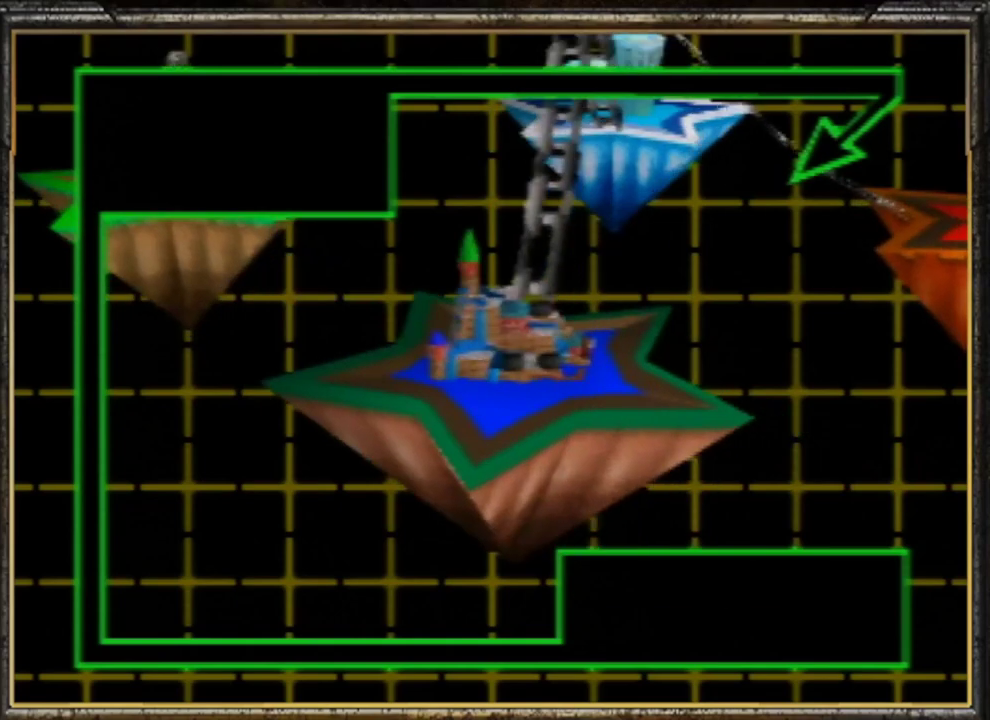
{"buttons": [], "left_stick": "center", "events": [[267, "left_stick", "left"], [500, "left_stick", "center"]]}
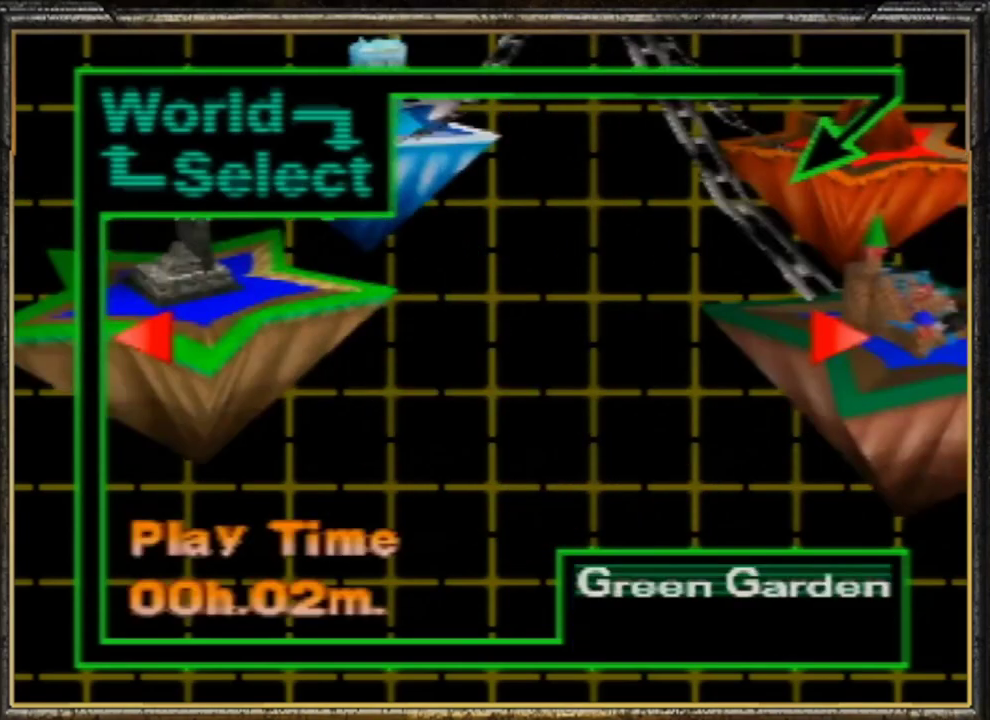
{"buttons": [], "left_stick": "center", "events": [[367, "A", "down"], [500, "A", "up"]]}
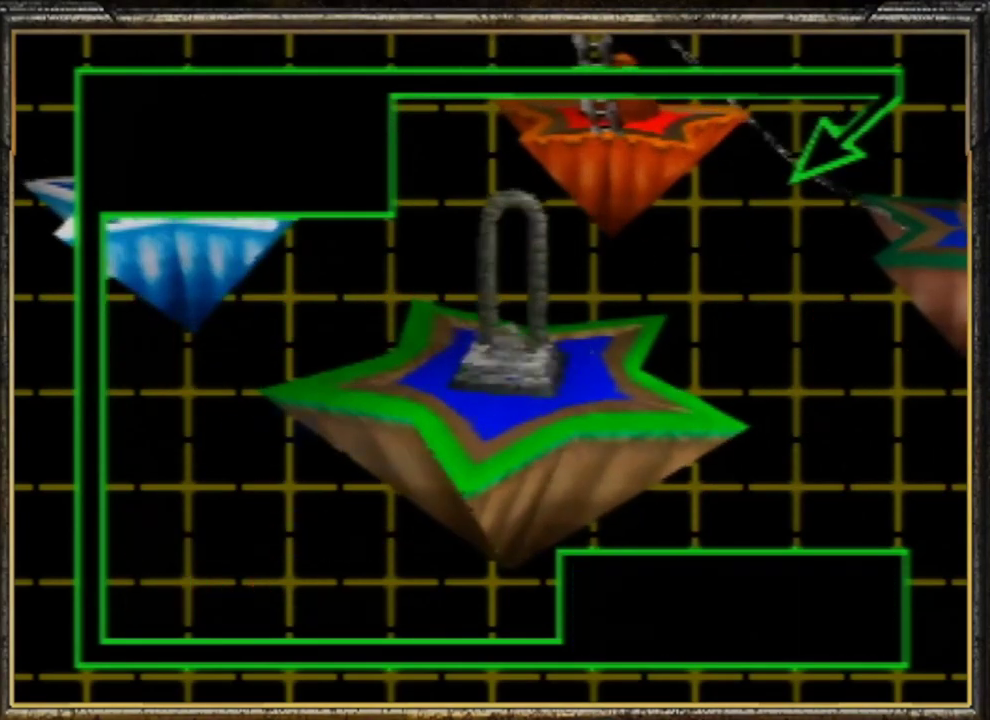
{"buttons": [], "left_stick": "center", "events": []}
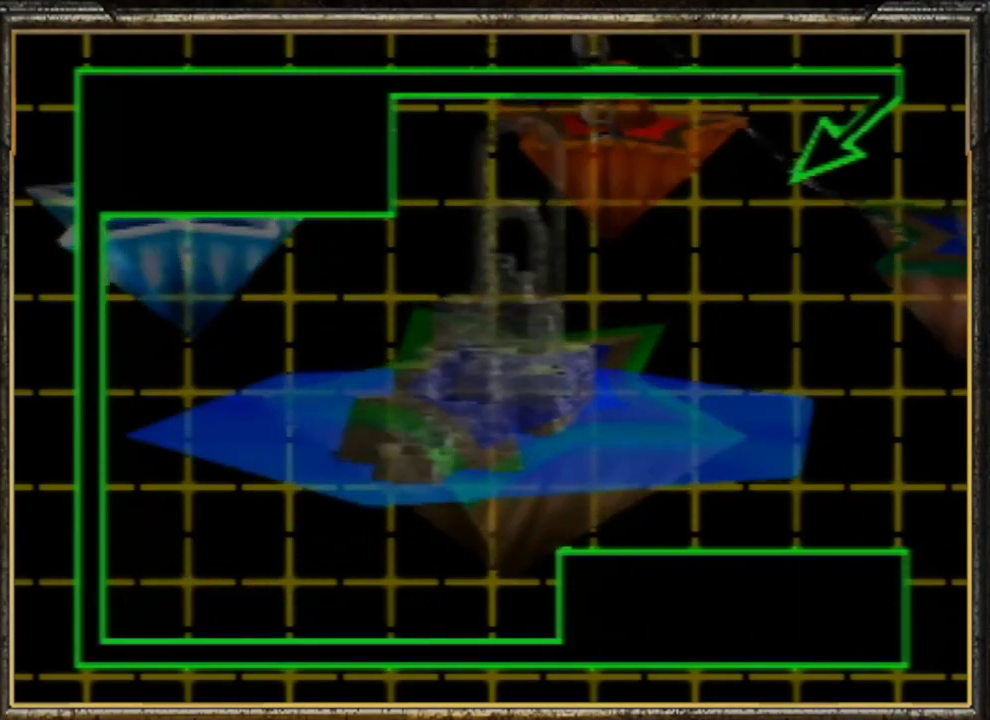
{"buttons": [], "left_stick": "center", "events": []}
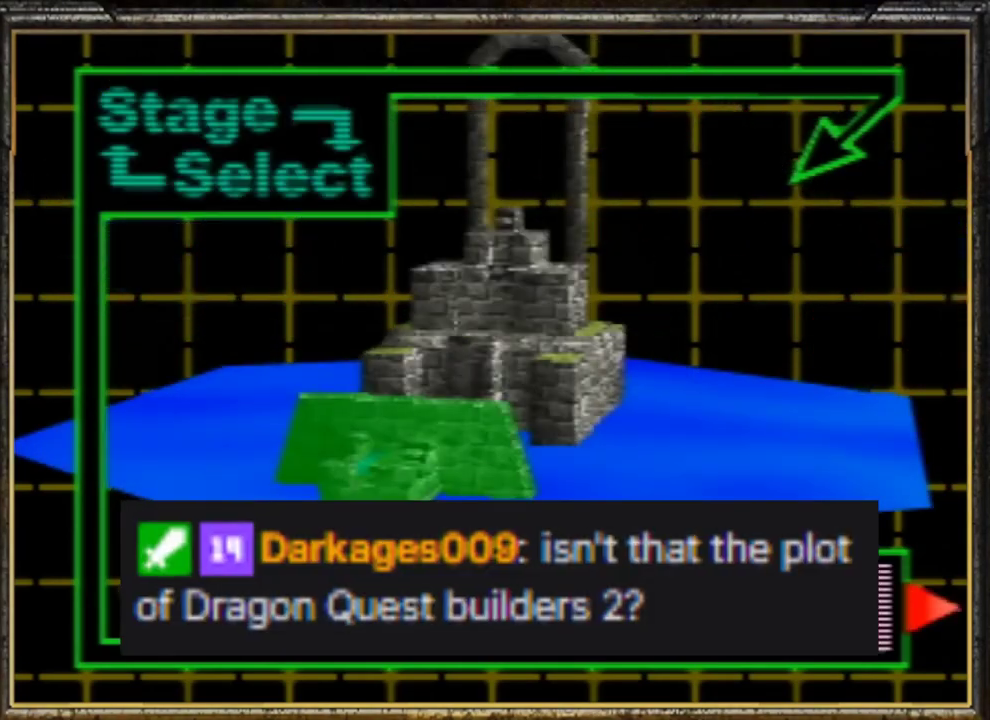
{"buttons": [], "left_stick": "center", "events": []}
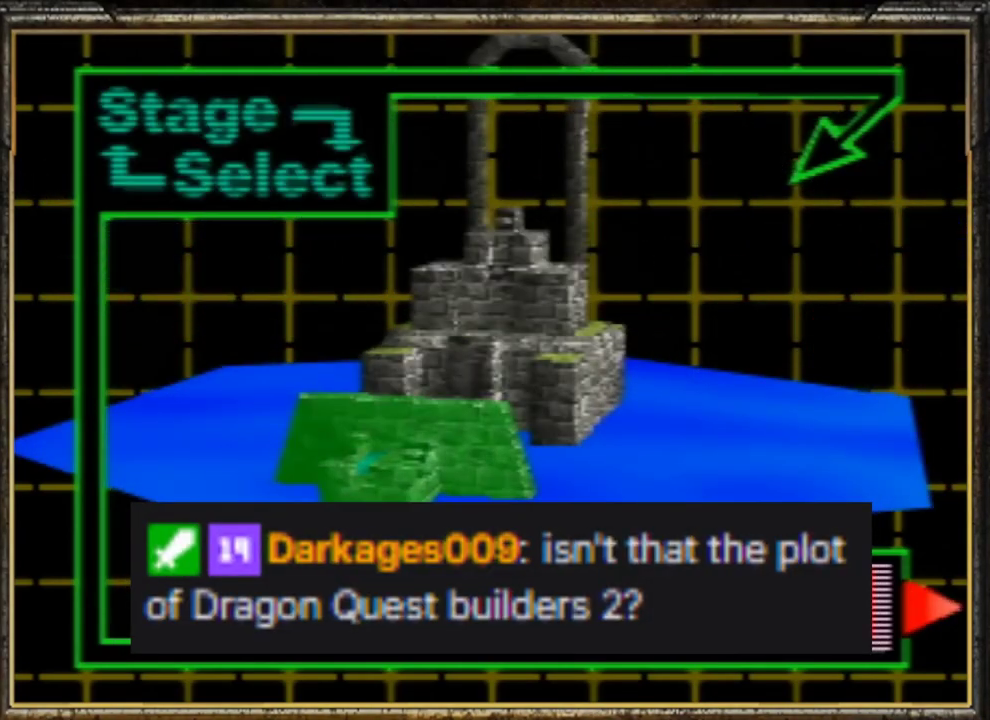
{"buttons": [], "left_stick": "center", "events": []}
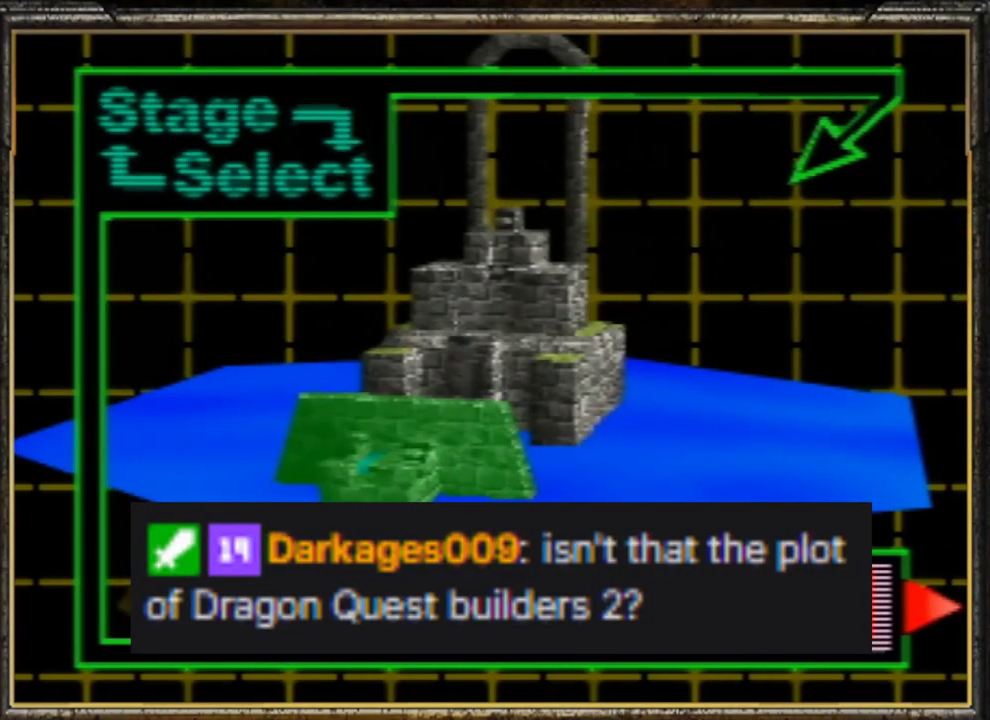
{"buttons": [], "left_stick": "center", "events": []}
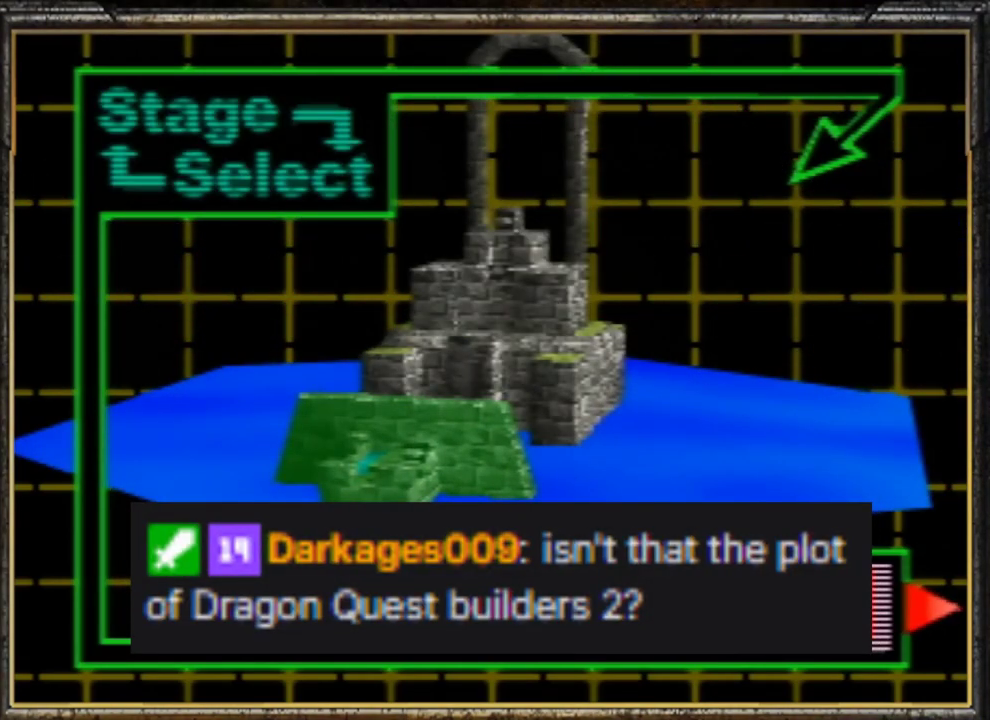
{"buttons": [], "left_stick": "center", "events": []}
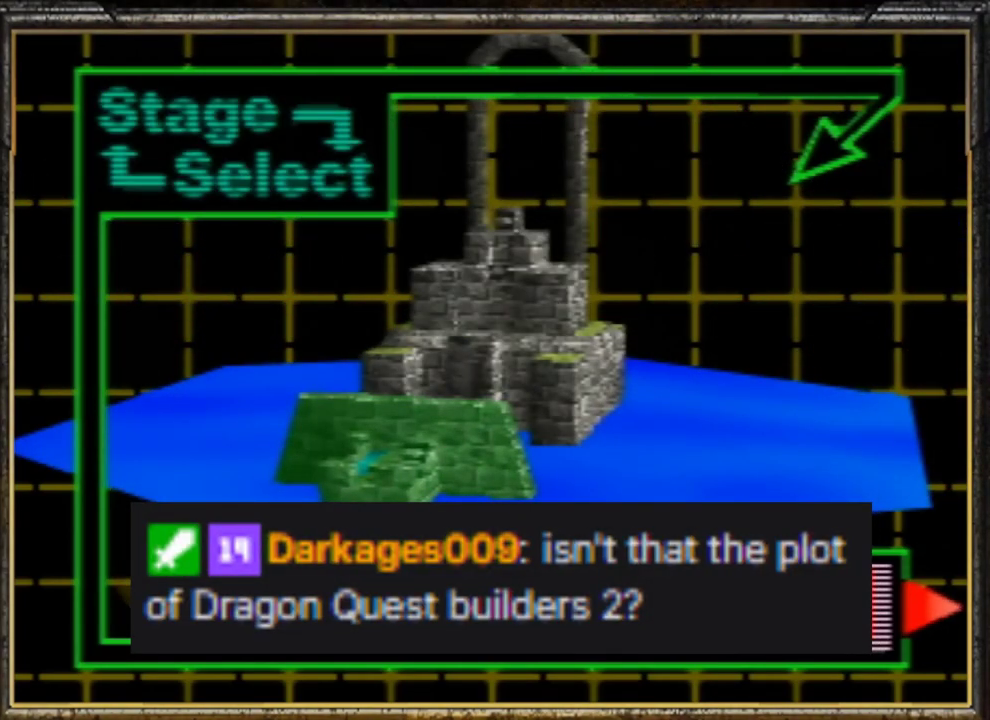
{"buttons": [], "left_stick": "center", "events": []}
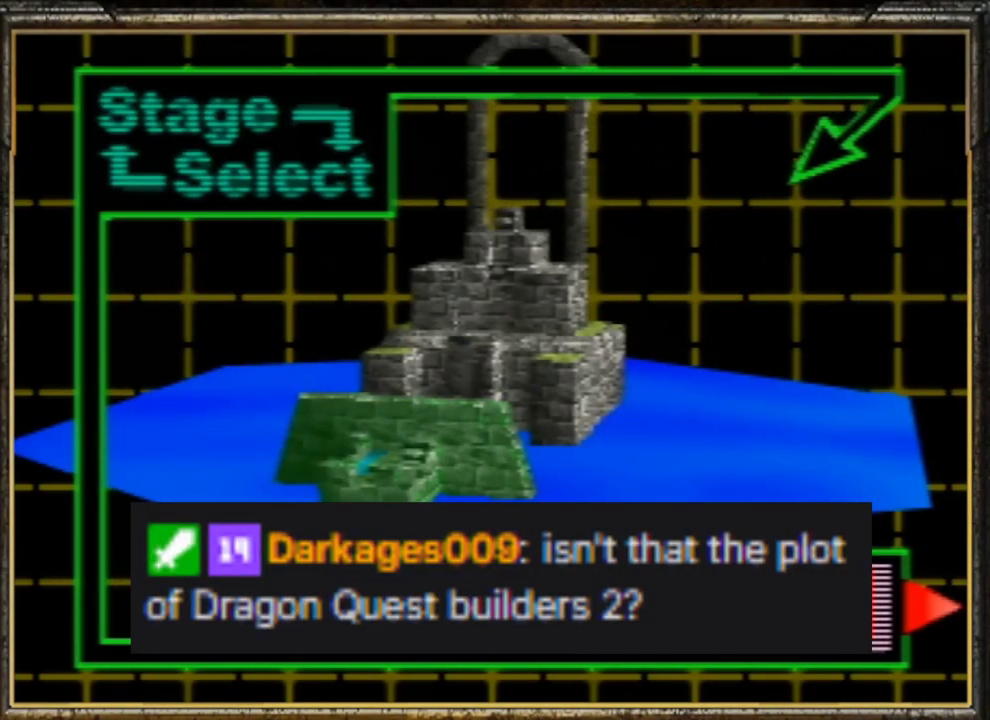
{"buttons": [], "left_stick": "right", "events": [[333, "left_stick", "right"]]}
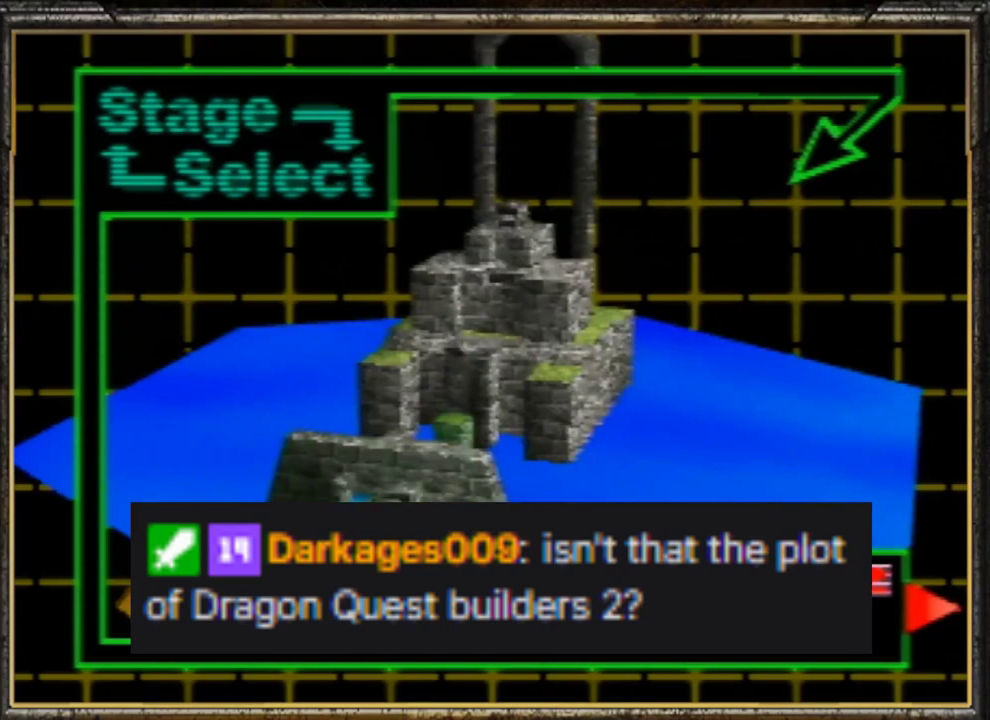
{"buttons": [], "left_stick": "center", "events": [[67, "left_stick", "center"]]}
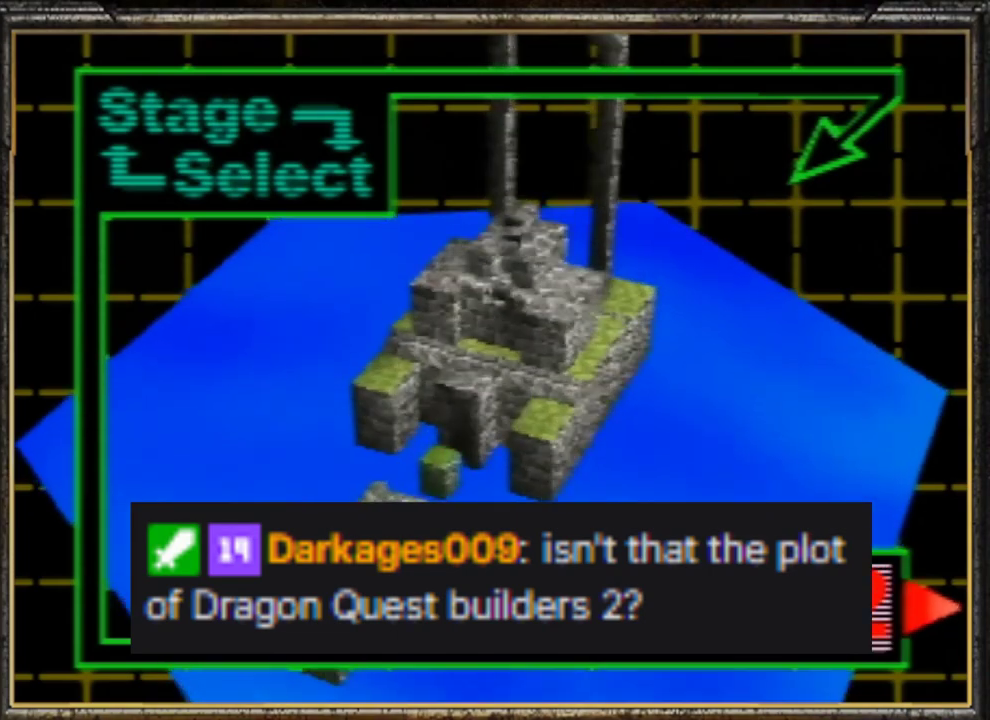
{"buttons": [], "left_stick": "center", "events": [[267, "A", "down"], [400, "A", "up"]]}
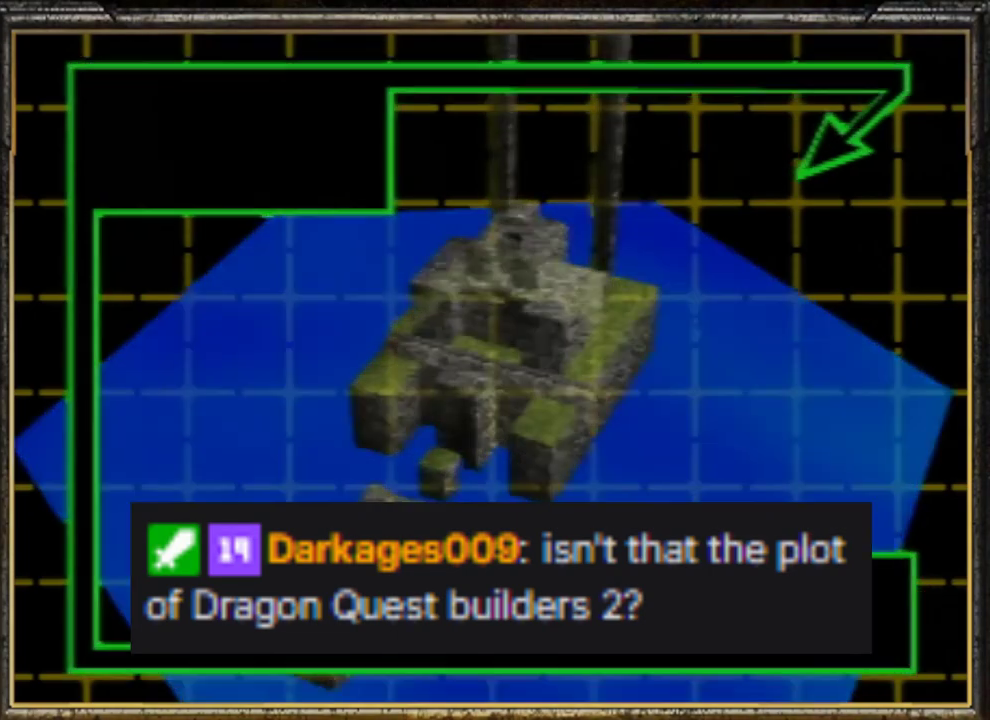
{"buttons": [], "left_stick": "center", "events": []}
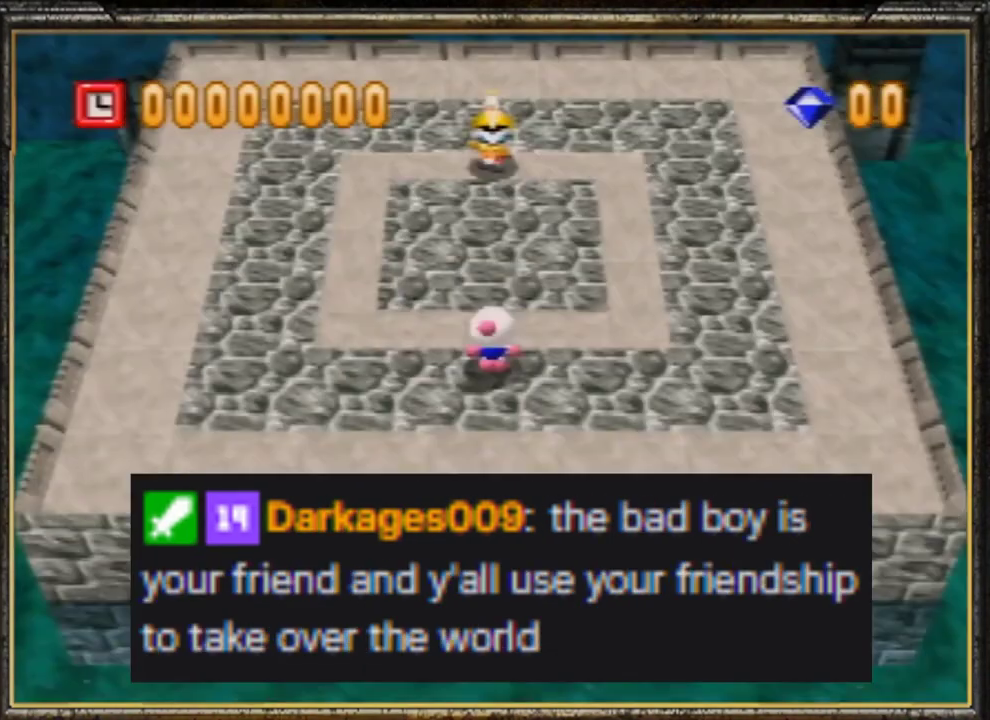
{"buttons": [], "left_stick": "center", "events": []}
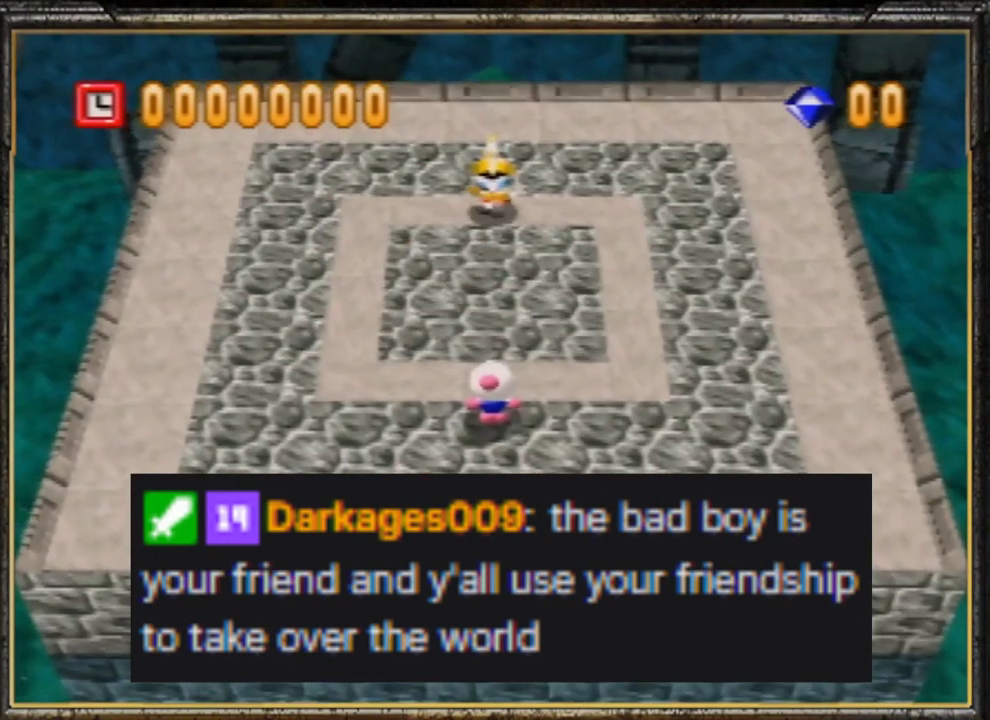
{"buttons": [], "left_stick": "center", "events": []}
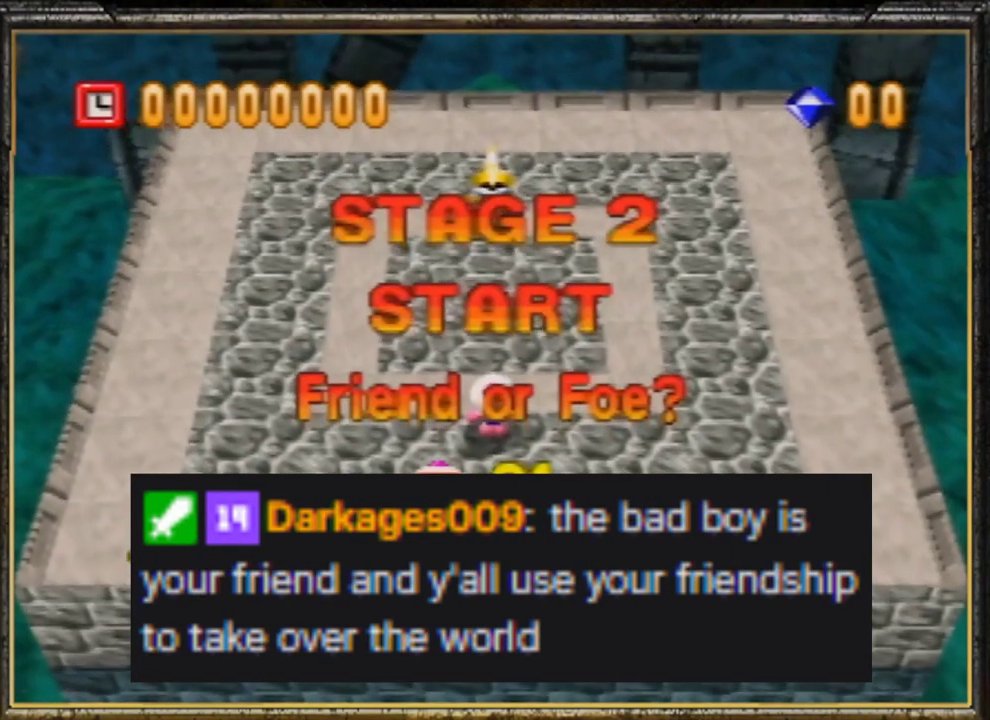
{"buttons": [], "left_stick": "center", "events": []}
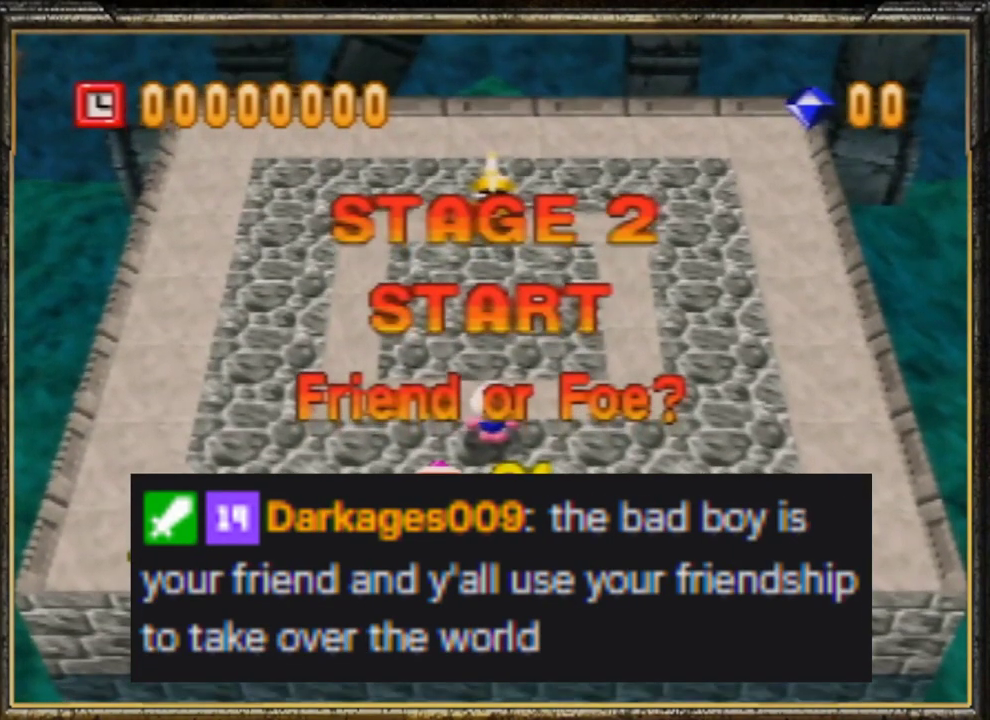
{"buttons": [], "left_stick": "center", "events": []}
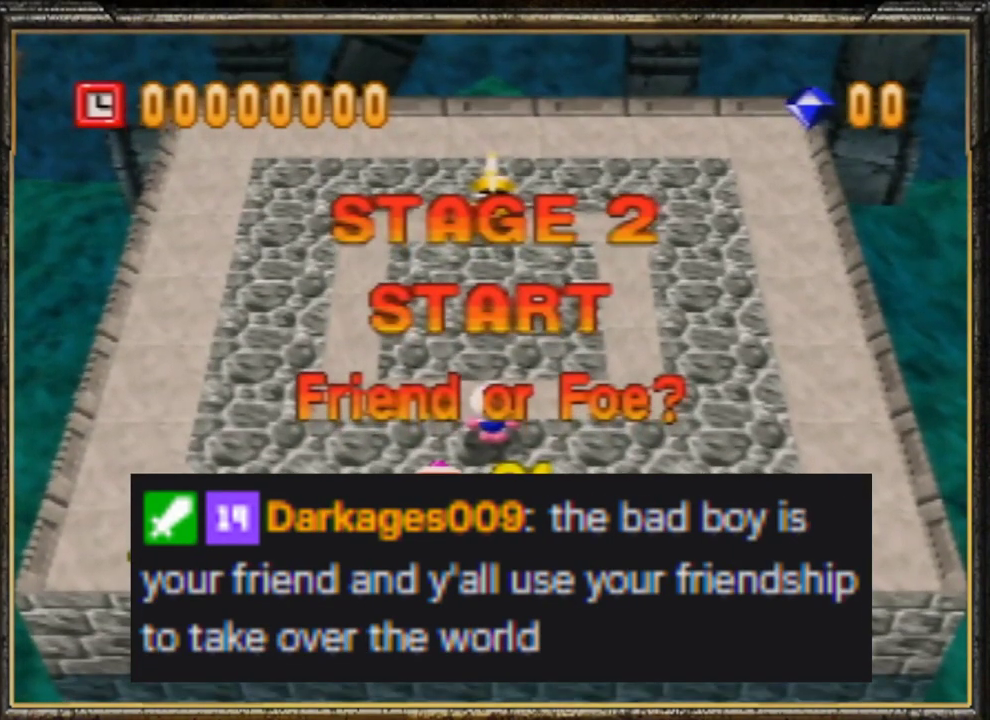
{"buttons": [], "left_stick": "center", "events": []}
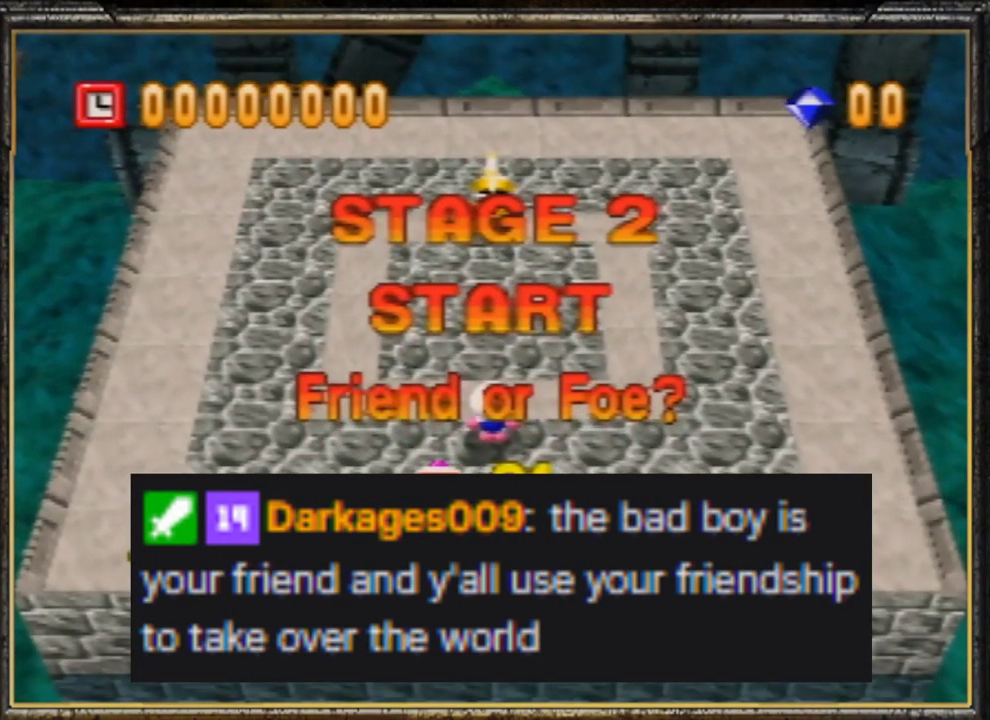
{"buttons": [], "left_stick": "center", "events": []}
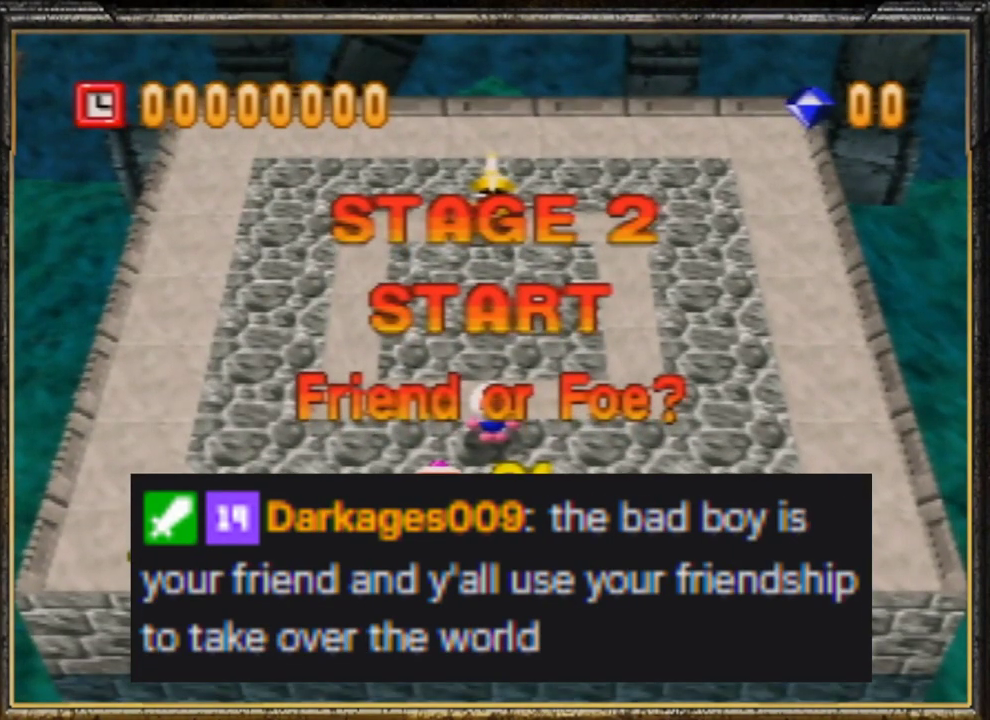
{"buttons": [], "left_stick": "center", "events": [[67, "A", "down"], [167, "A", "up"]]}